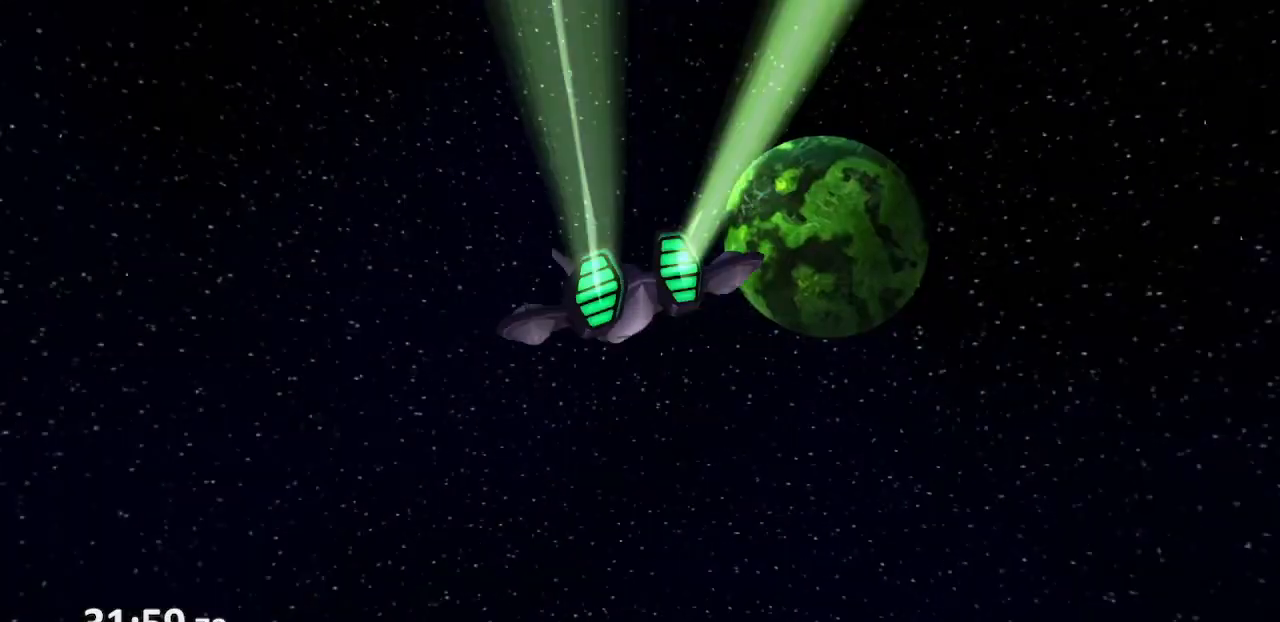
Gameplay with a controller (PlayStation layout); each line is a JSON object with the inputs held at the frame after it. "events" lists button and stick changes between this image and that frame as [ms after this image, input, new state], when the widget could be followed in between. Not read: L3 R3.
{"buttons": [], "left_stick": "center", "right_stick": "center", "events": [[350, "CROSS", "down"], [483, "CROSS", "up"]]}
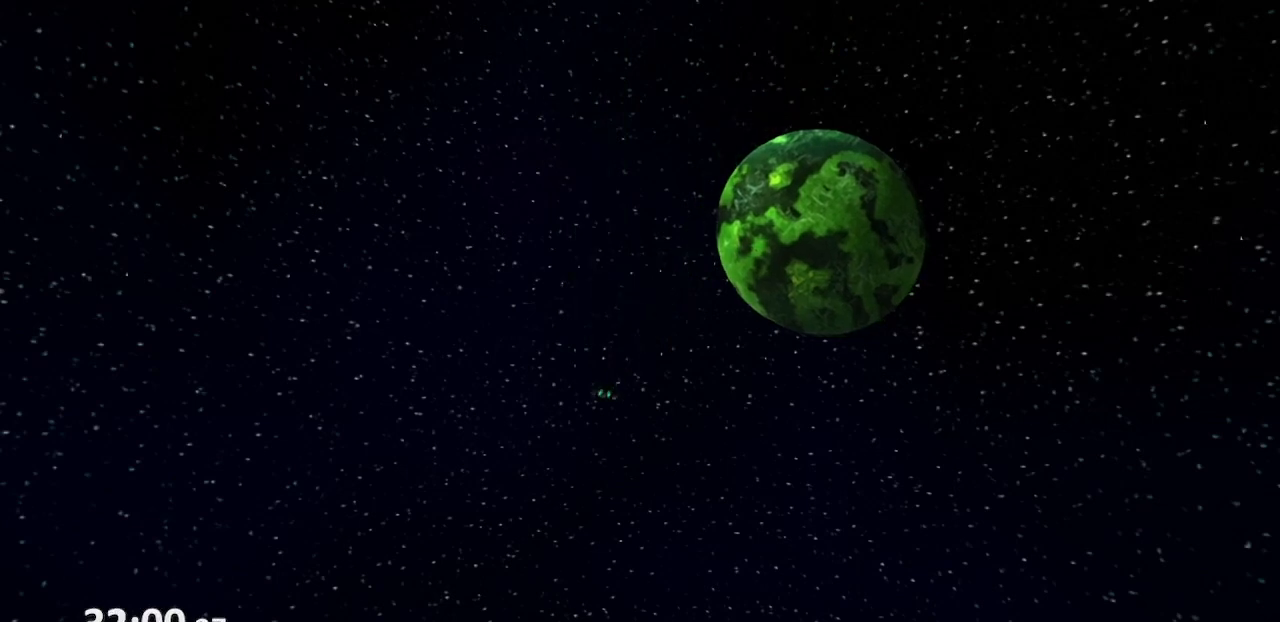
{"buttons": [], "left_stick": "center", "right_stick": "center", "events": [[50, "CROSS", "down"], [150, "CROSS", "up"], [200, "CROSS", "down"], [300, "CROSS", "up"], [367, "CROSS", "down"], [433, "CROSS", "up"]]}
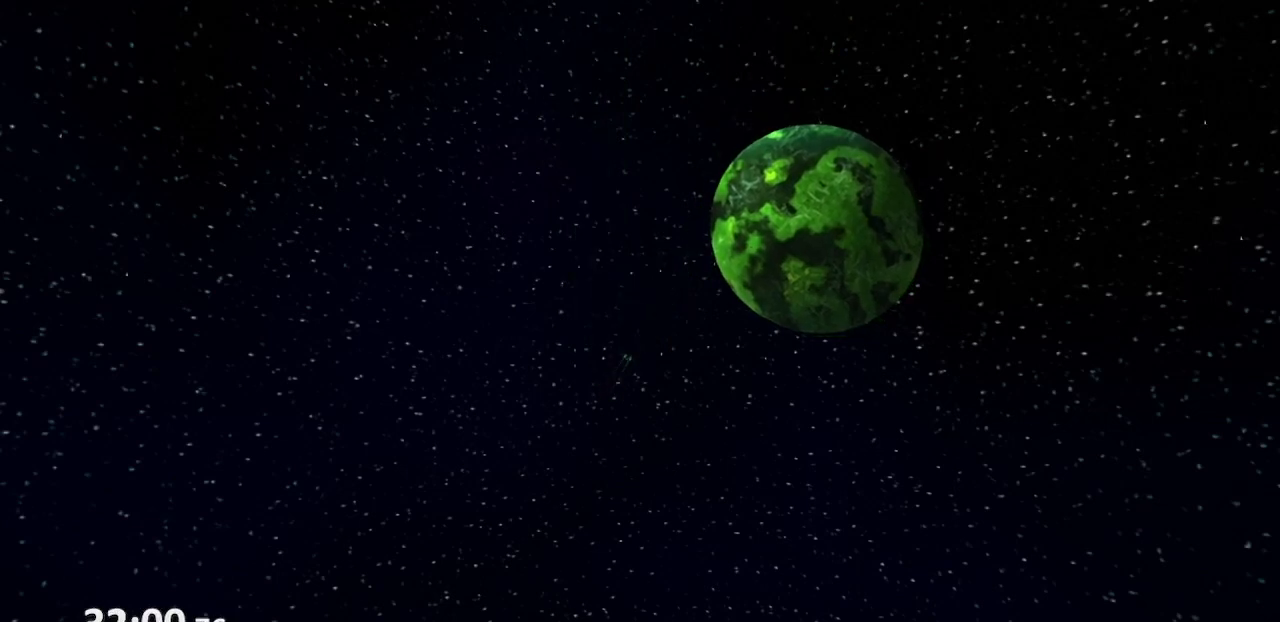
{"buttons": [], "left_stick": "center", "right_stick": "center", "events": [[33, "CROSS", "down"], [100, "CROSS", "up"], [200, "CROSS", "down"], [283, "CROSS", "up"], [400, "CROSS", "down"], [450, "CROSS", "up"]]}
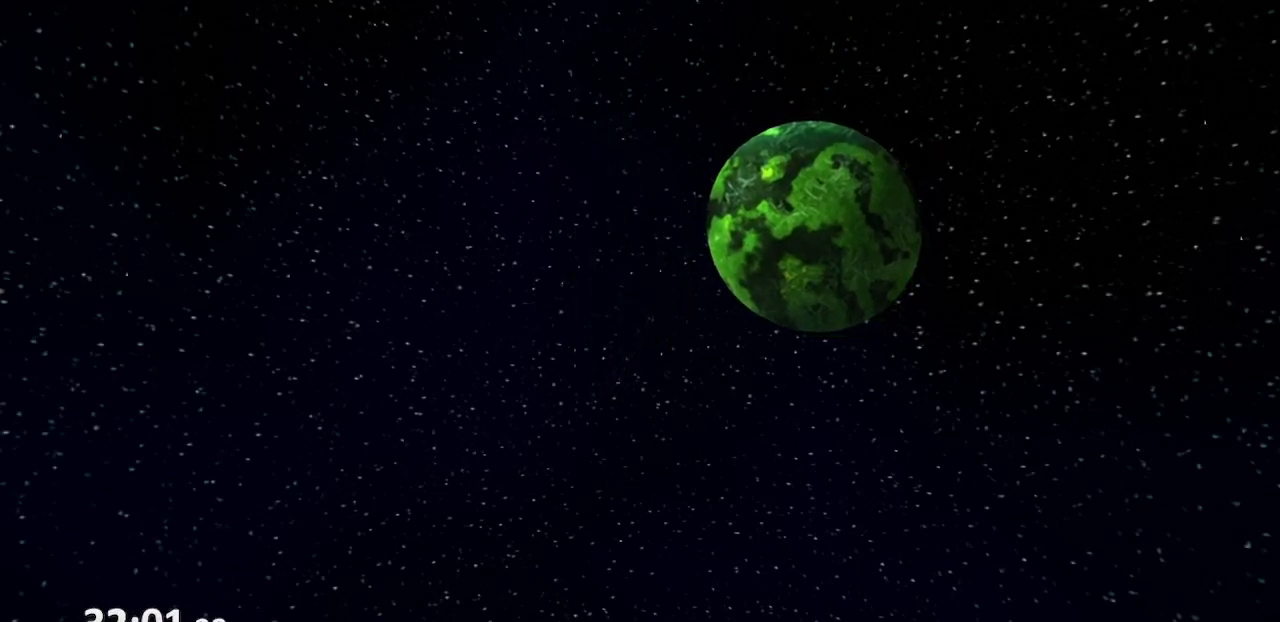
{"buttons": [], "left_stick": "center", "right_stick": "center", "events": [[33, "CROSS", "down"], [133, "CROSS", "up"], [217, "CROSS", "down"], [300, "CROSS", "up"], [400, "CROSS", "down"], [450, "CROSS", "up"]]}
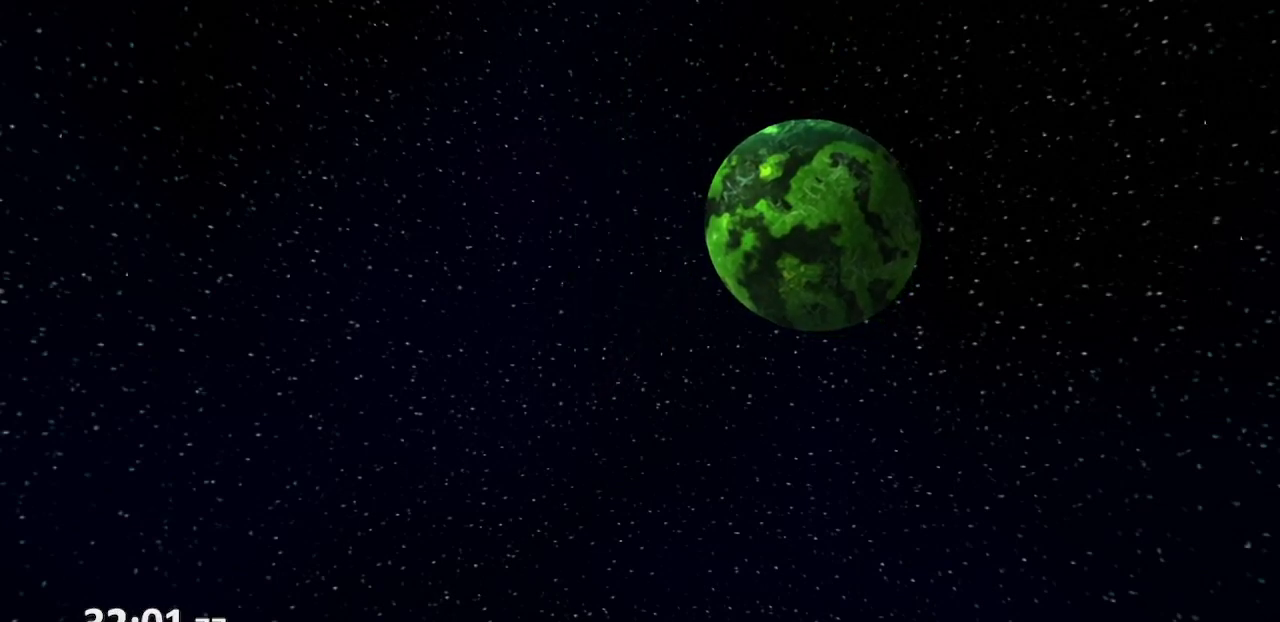
{"buttons": [], "left_stick": "center", "right_stick": "center", "events": [[50, "CROSS", "down"], [117, "CROSS", "up"], [233, "CROSS", "down"], [267, "CROSS", "up"]]}
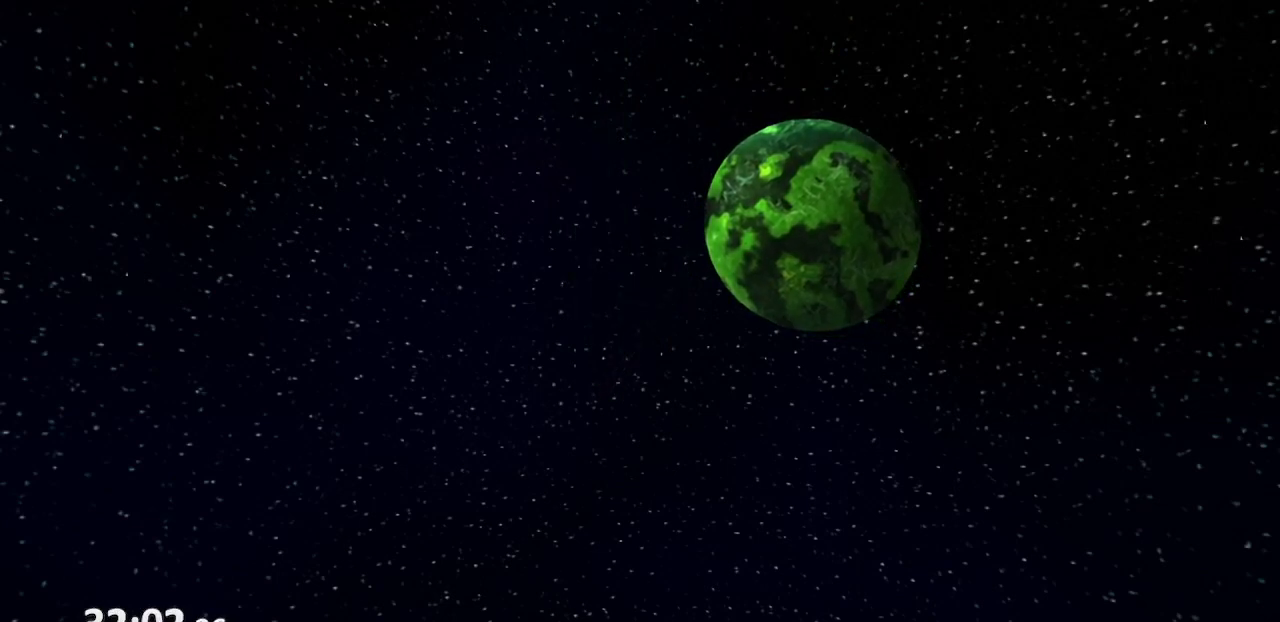
{"buttons": [], "left_stick": "center", "right_stick": "center", "events": [[350, "START", "down"], [450, "START", "up"]]}
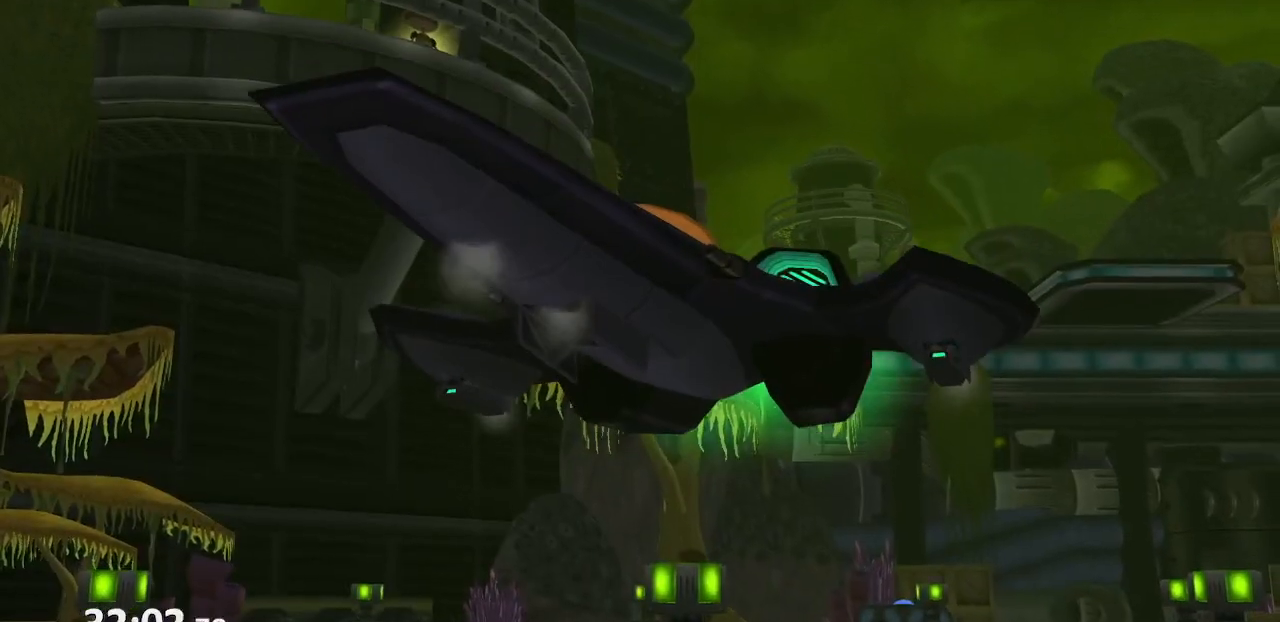
{"buttons": [], "left_stick": "left", "right_stick": "right", "events": [[167, "CROSS", "down"], [233, "CROSS", "up"], [283, "left_stick", "left"], [400, "right_stick", "right"]]}
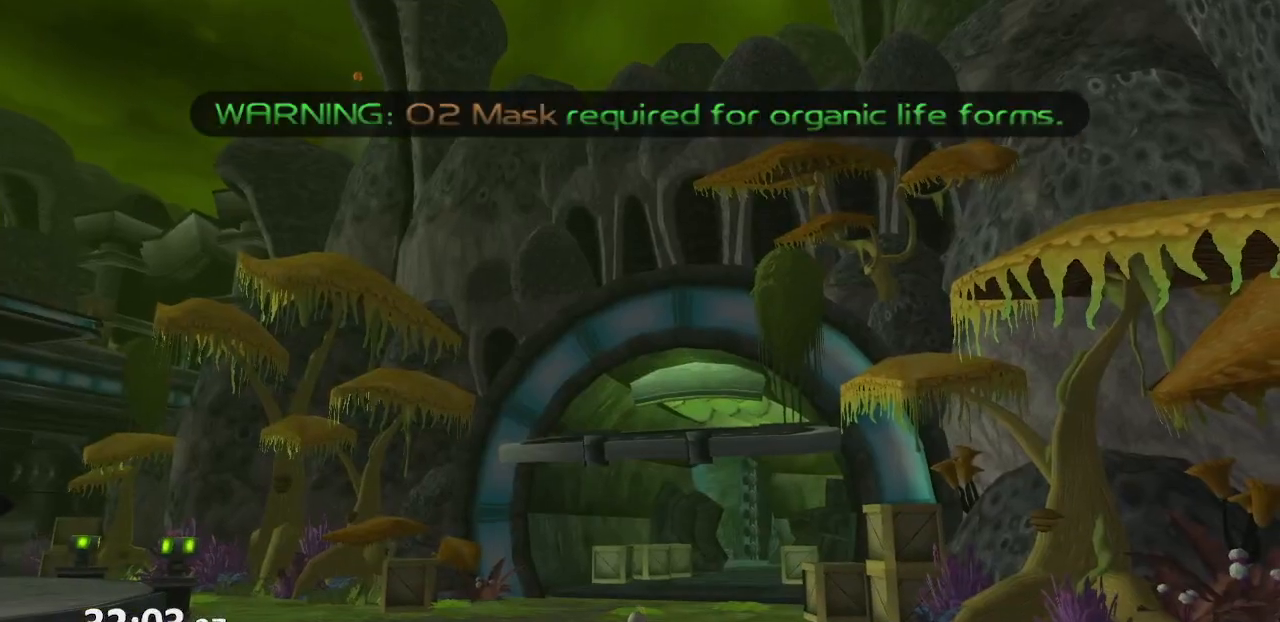
{"buttons": [], "left_stick": "left", "right_stick": "right", "events": []}
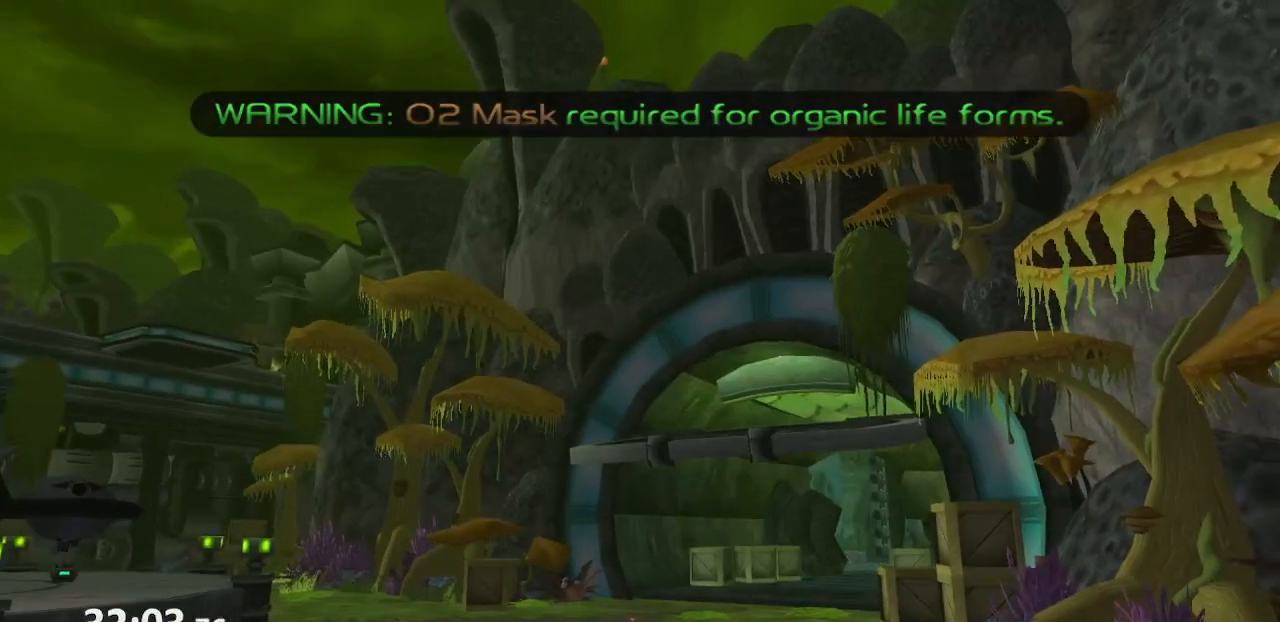
{"buttons": [], "left_stick": "left", "right_stick": "right", "events": []}
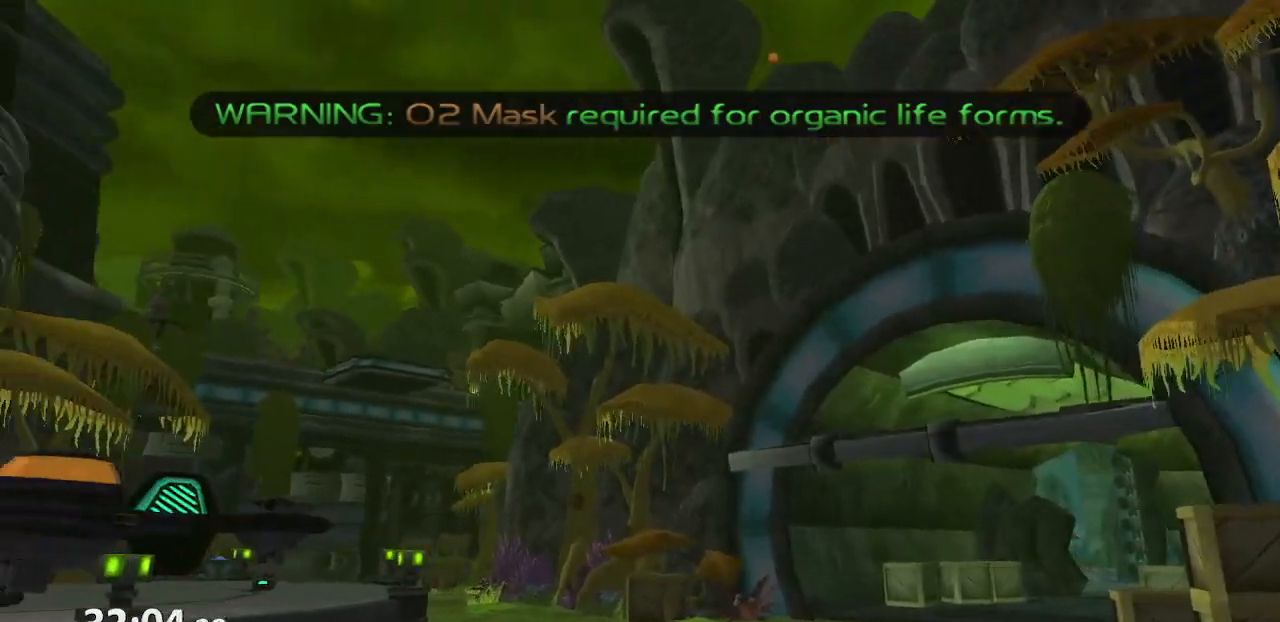
{"buttons": [], "left_stick": "up-left", "right_stick": "center", "events": [[150, "left_stick", "up-left"], [383, "right_stick", "center"]]}
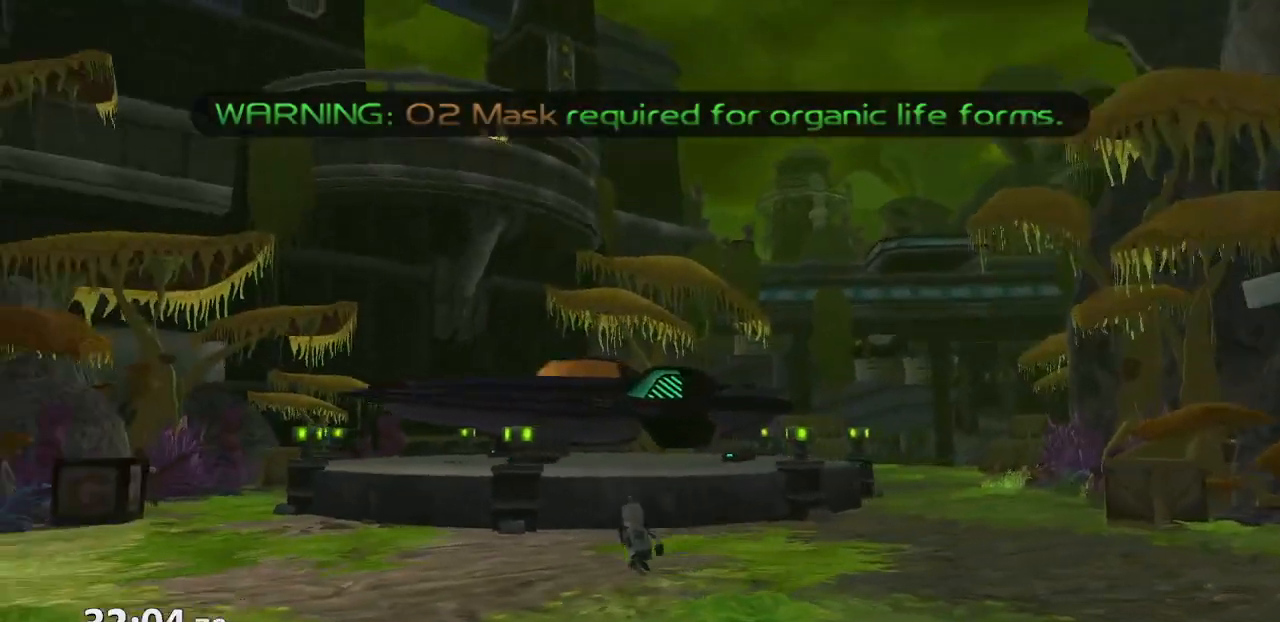
{"buttons": [], "left_stick": "up-left", "right_stick": "center", "events": []}
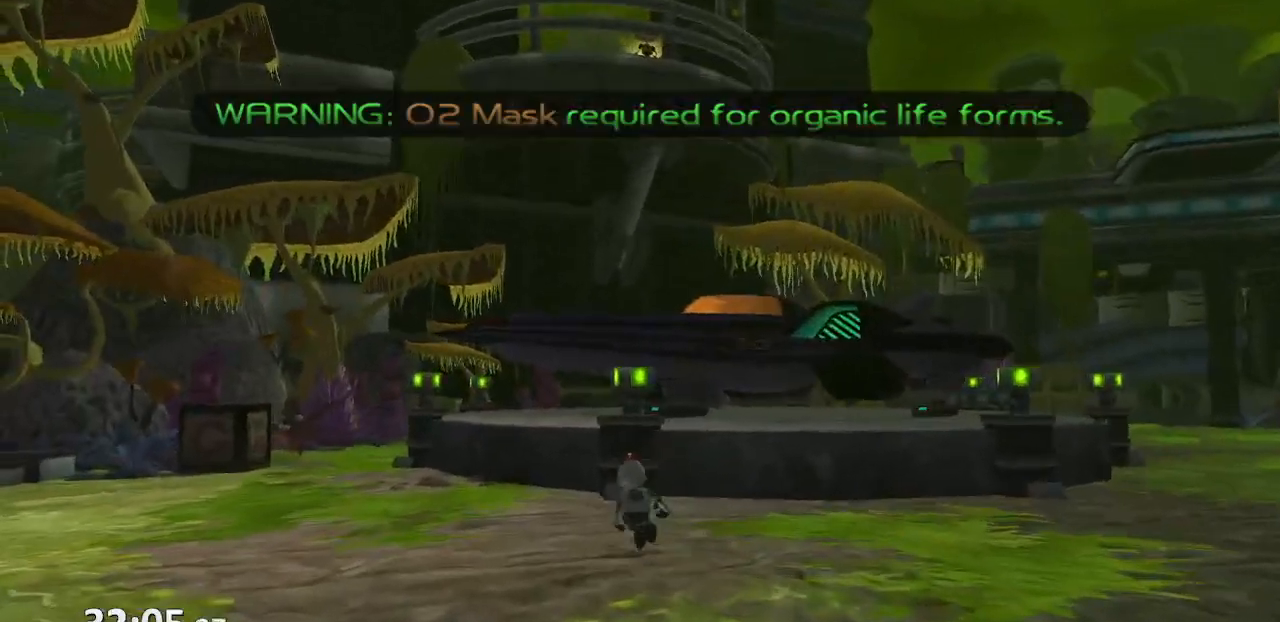
{"buttons": [], "left_stick": "up-left", "right_stick": "center", "events": []}
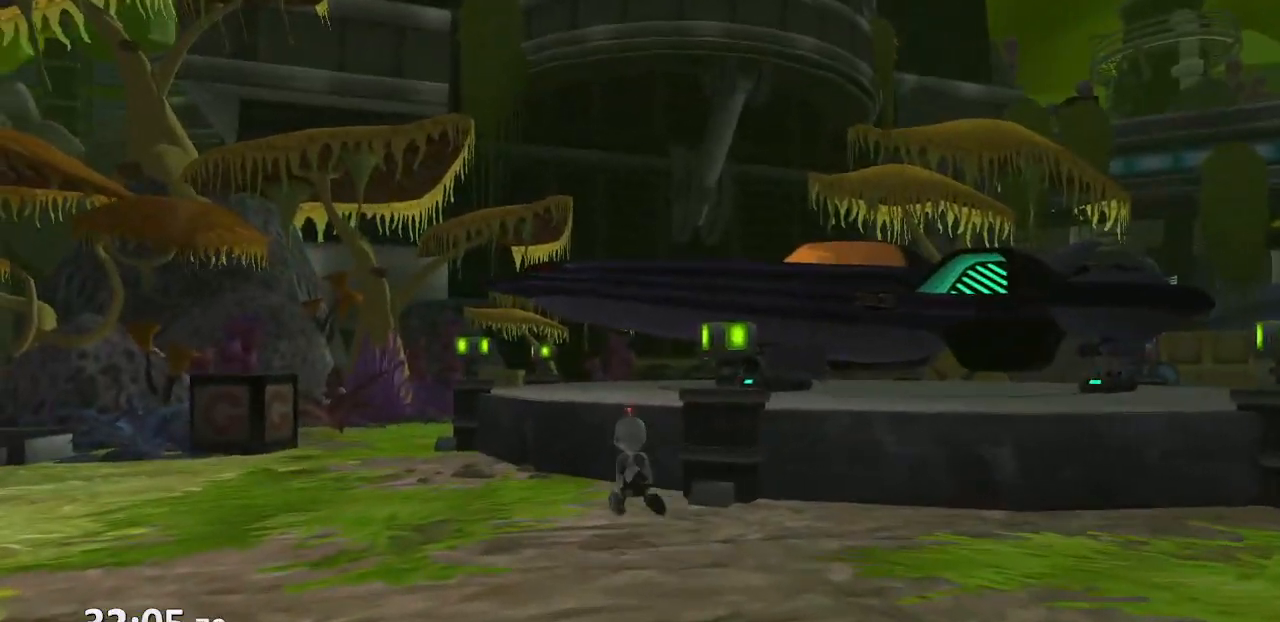
{"buttons": [], "left_stick": "up-left", "right_stick": "center", "events": []}
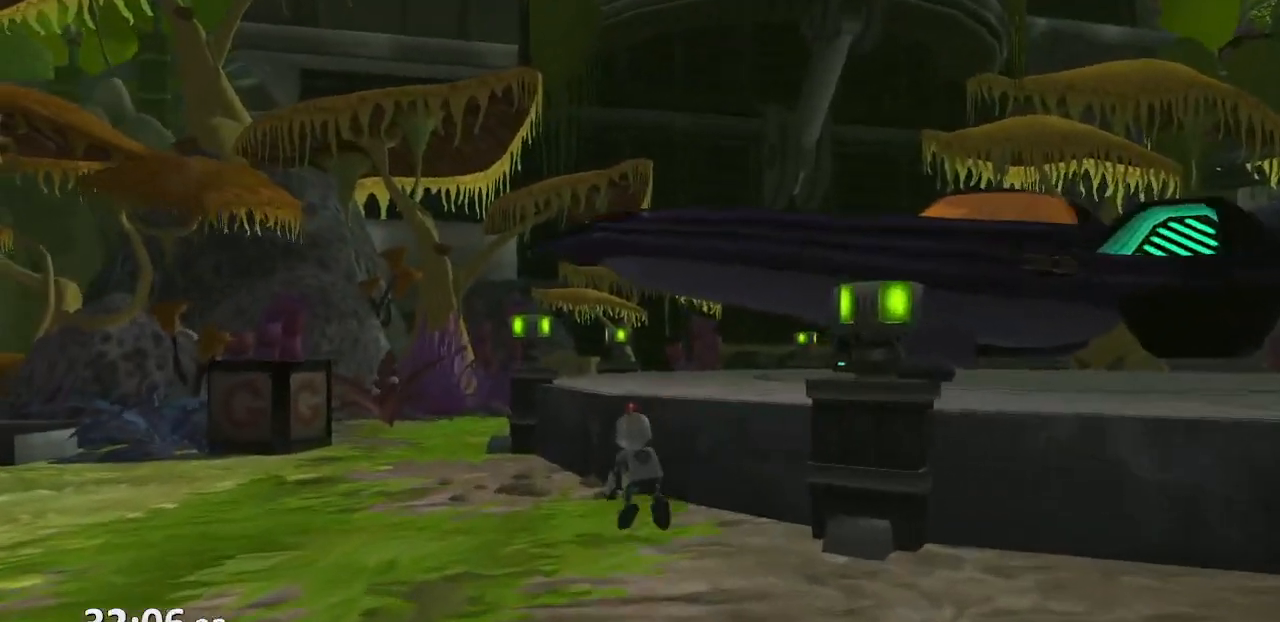
{"buttons": [], "left_stick": "up", "right_stick": "center", "events": [[50, "left_stick", "up"], [233, "CROSS", "down"], [383, "CROSS", "up"]]}
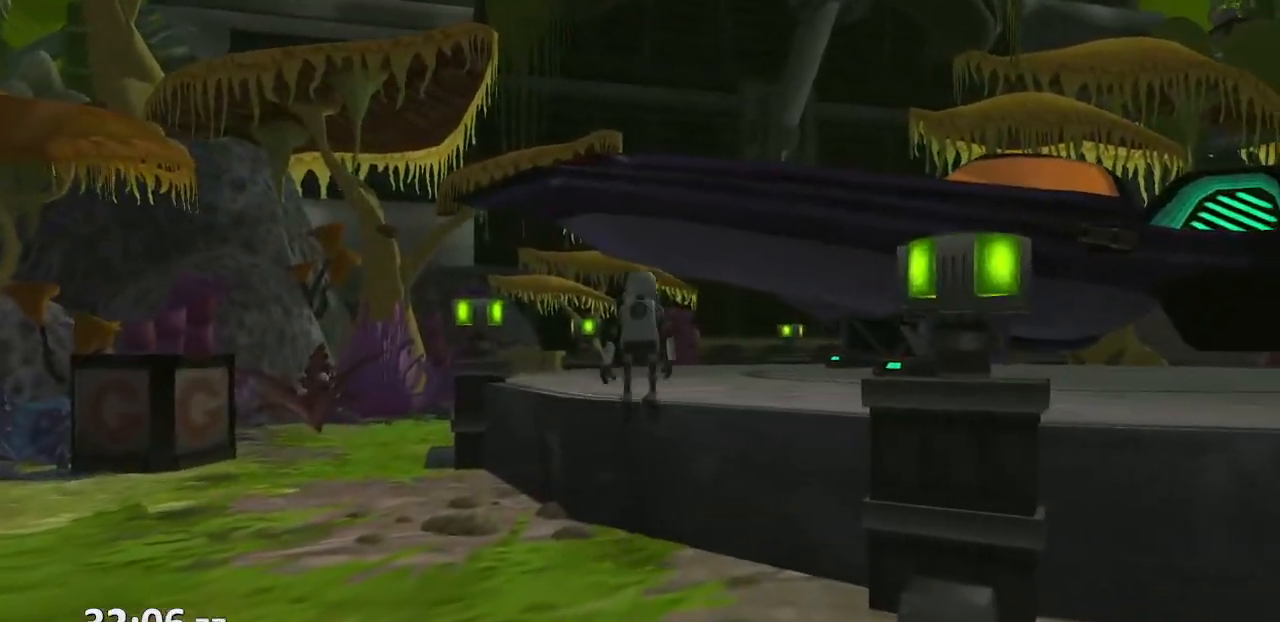
{"buttons": [], "left_stick": "left", "right_stick": "center", "events": [[383, "left_stick", "up-left"], [500, "left_stick", "left"]]}
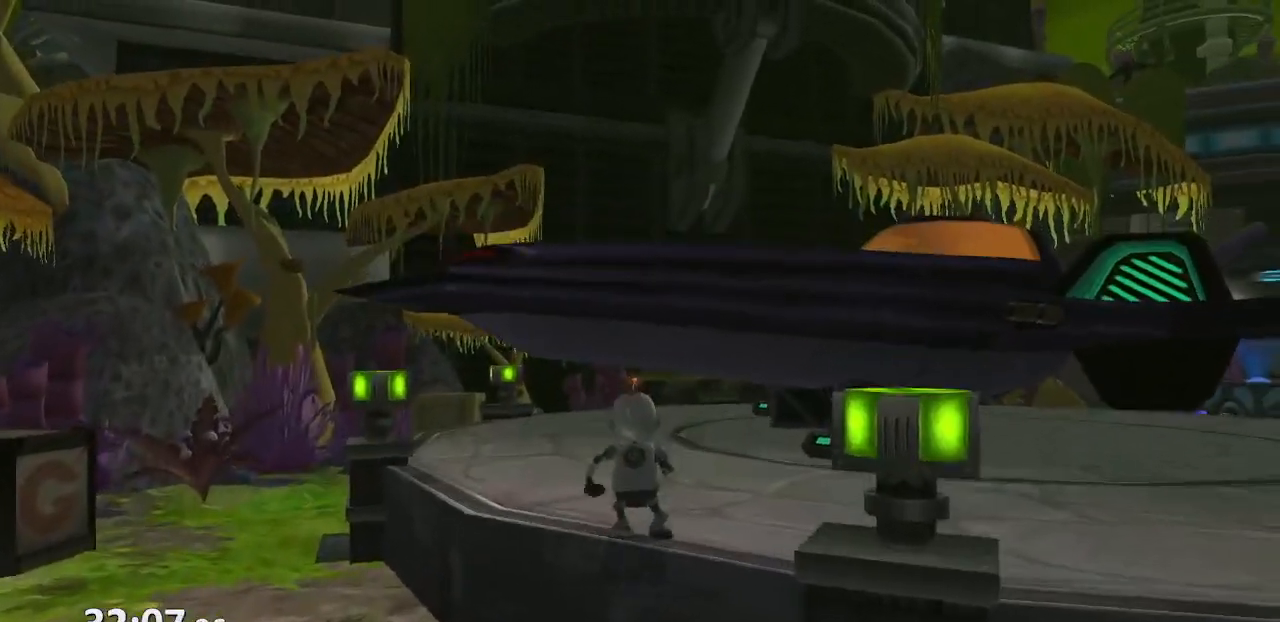
{"buttons": [], "left_stick": "up-left", "right_stick": "center", "events": [[300, "left_stick", "up-left"]]}
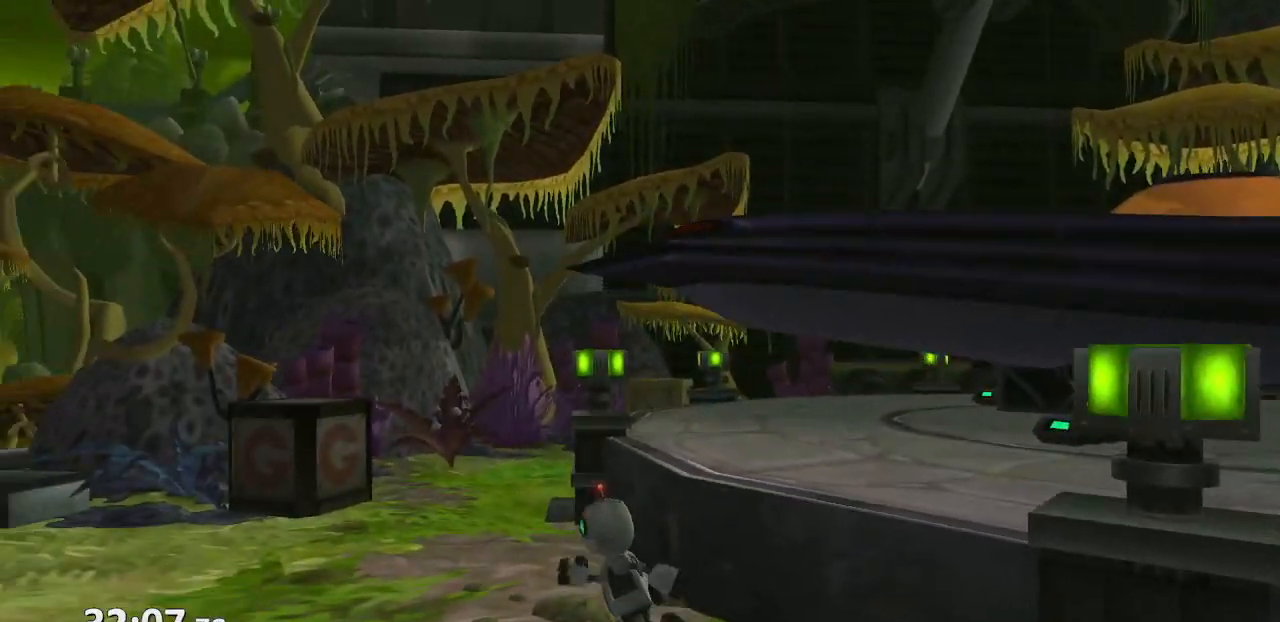
{"buttons": [], "left_stick": "up", "right_stick": "left", "events": [[217, "right_stick", "left"], [250, "left_stick", "up"]]}
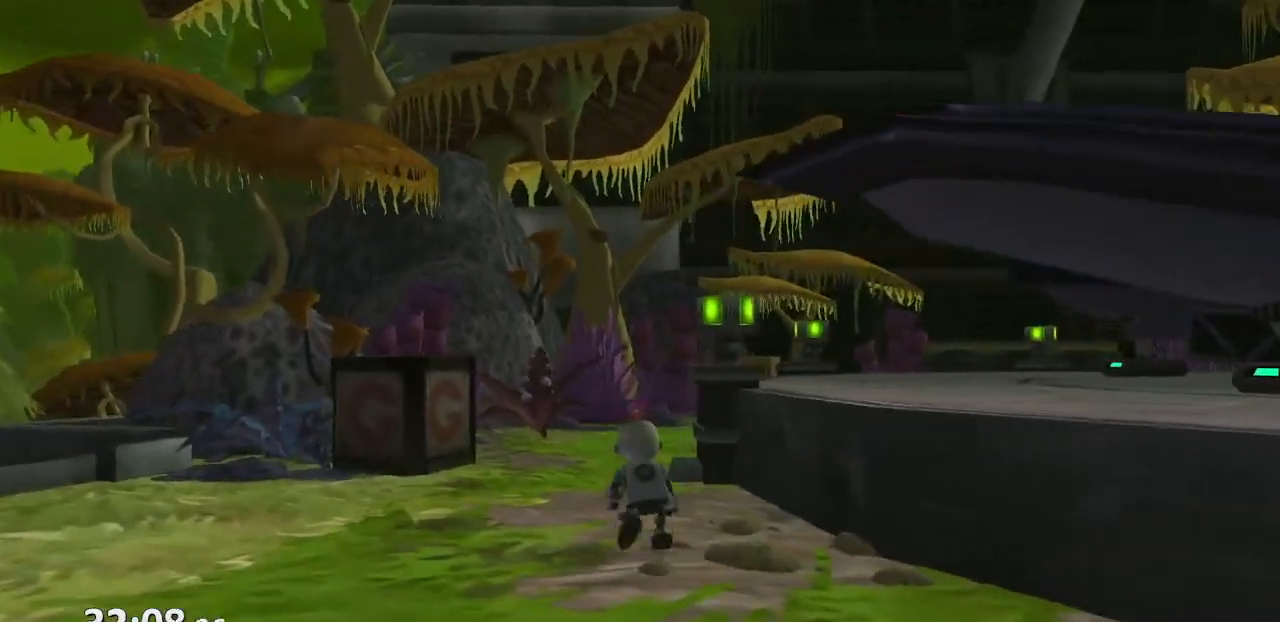
{"buttons": [], "left_stick": "up-right", "right_stick": "center", "events": [[133, "left_stick", "up-right"], [150, "right_stick", "center"], [300, "CROSS", "down"], [467, "CROSS", "up"]]}
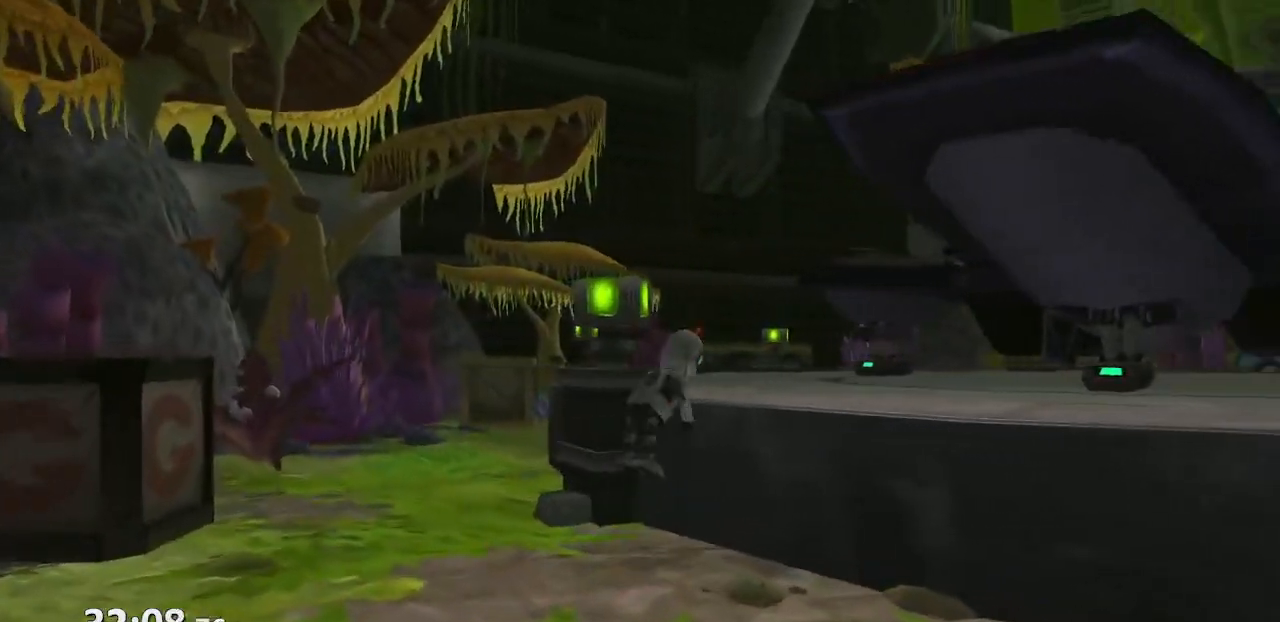
{"buttons": [], "left_stick": "up-left", "right_stick": "center", "events": [[183, "left_stick", "up"], [367, "left_stick", "up-left"]]}
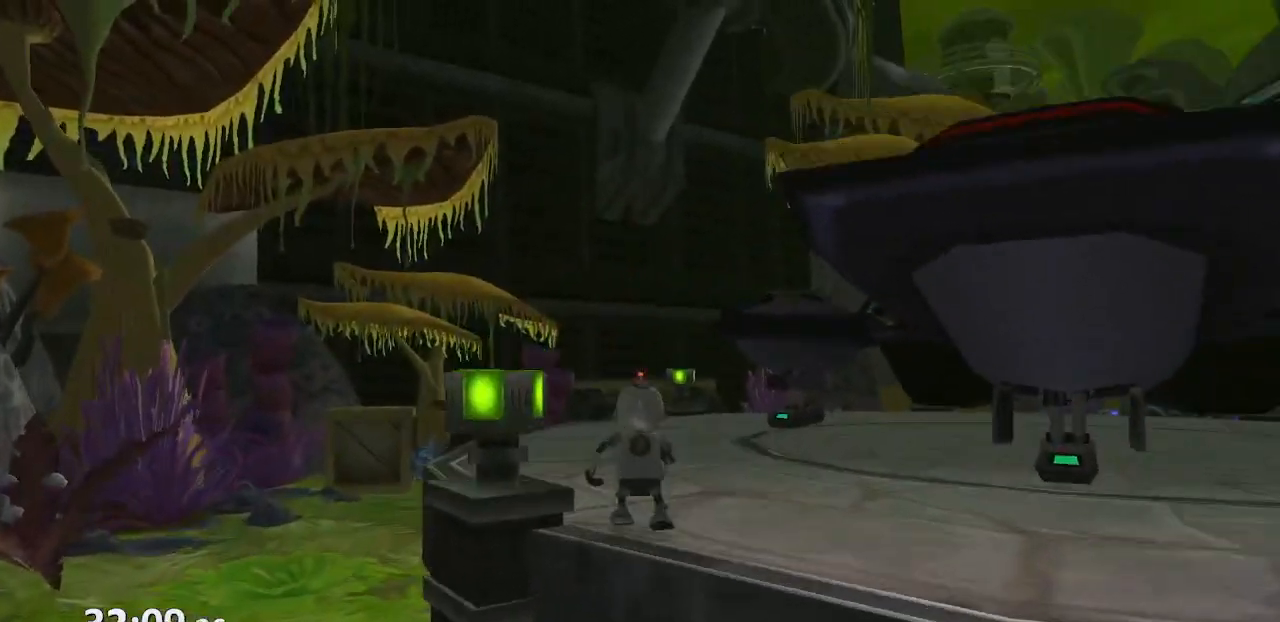
{"buttons": [], "left_stick": "up-left", "right_stick": "center", "events": []}
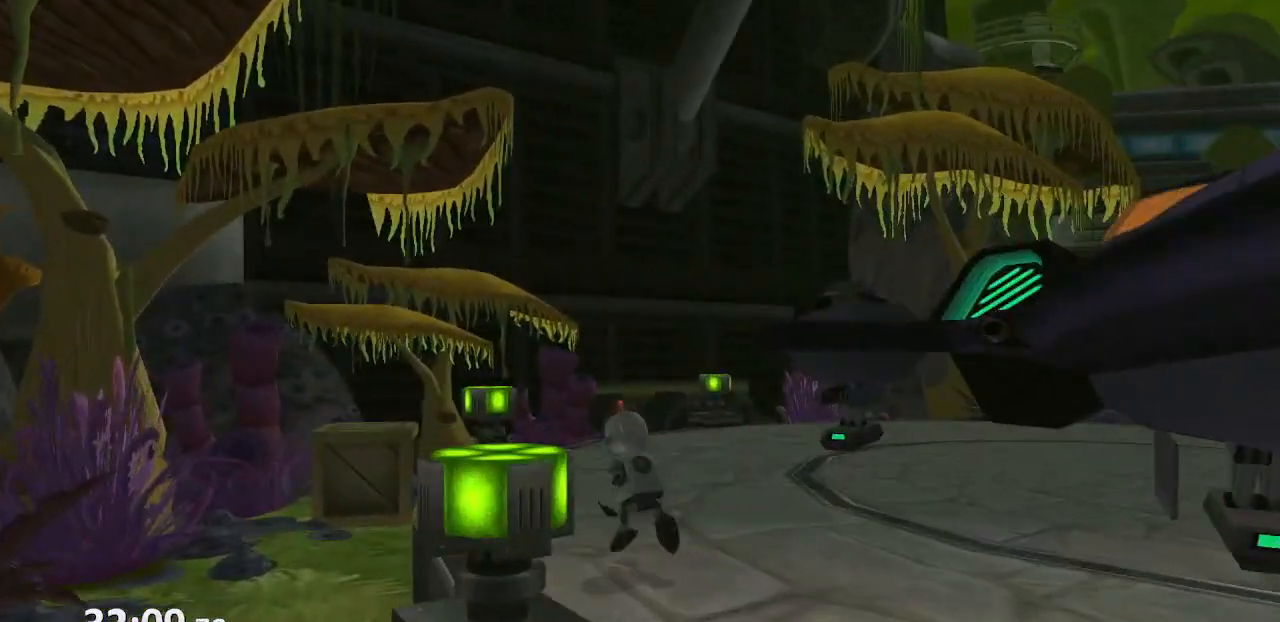
{"buttons": [], "left_stick": "up", "right_stick": "center", "events": [[150, "right_stick", "right"], [417, "right_stick", "center"], [500, "left_stick", "up"]]}
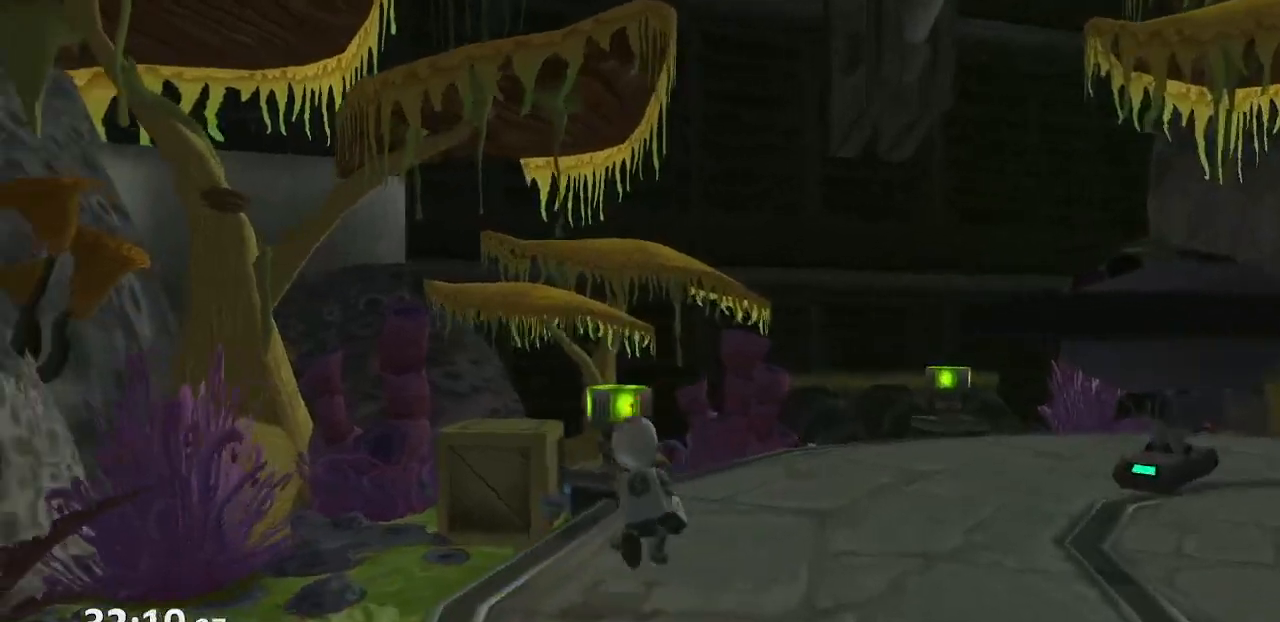
{"buttons": [], "left_stick": "up", "right_stick": "center", "events": [[250, "CROSS", "down"], [500, "CROSS", "up"]]}
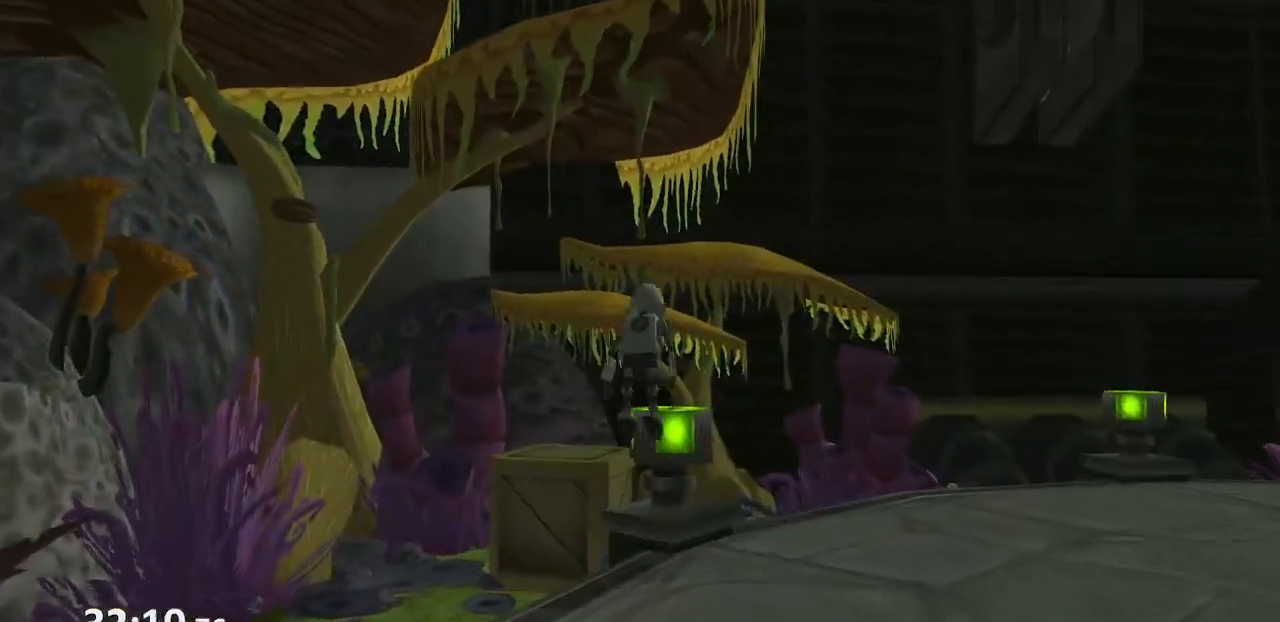
{"buttons": [], "left_stick": "up", "right_stick": "center", "events": []}
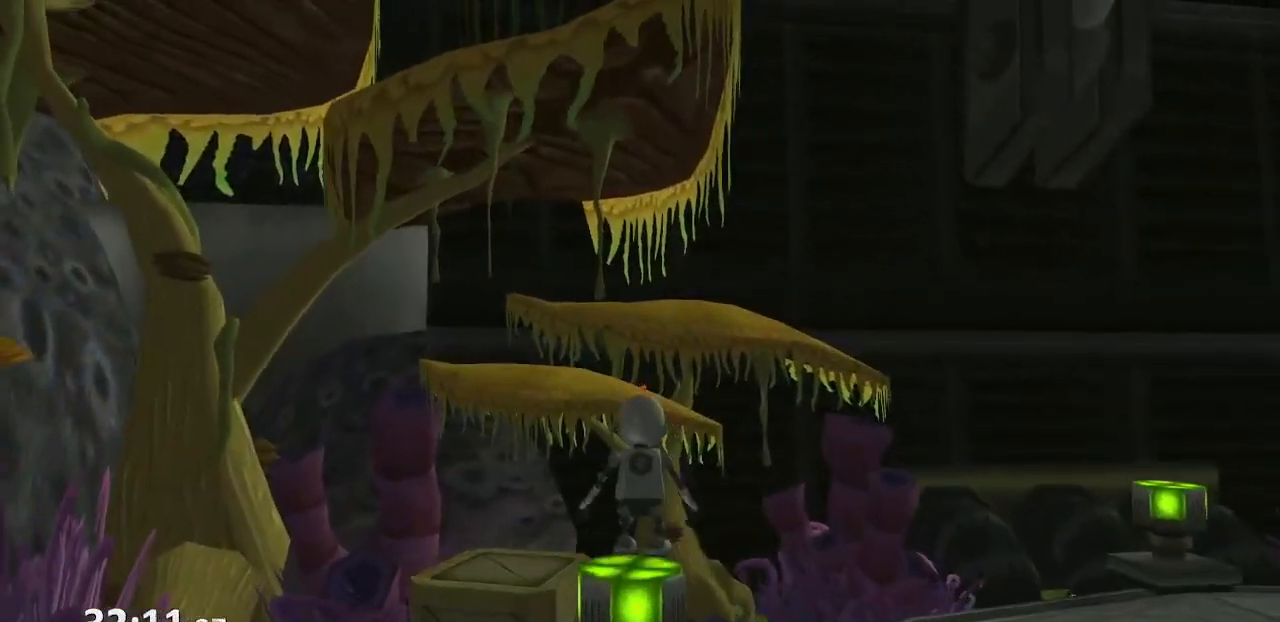
{"buttons": [], "left_stick": "up-left", "right_stick": "center", "events": [[117, "left_stick", "center"], [267, "left_stick", "up"], [500, "left_stick", "up-left"]]}
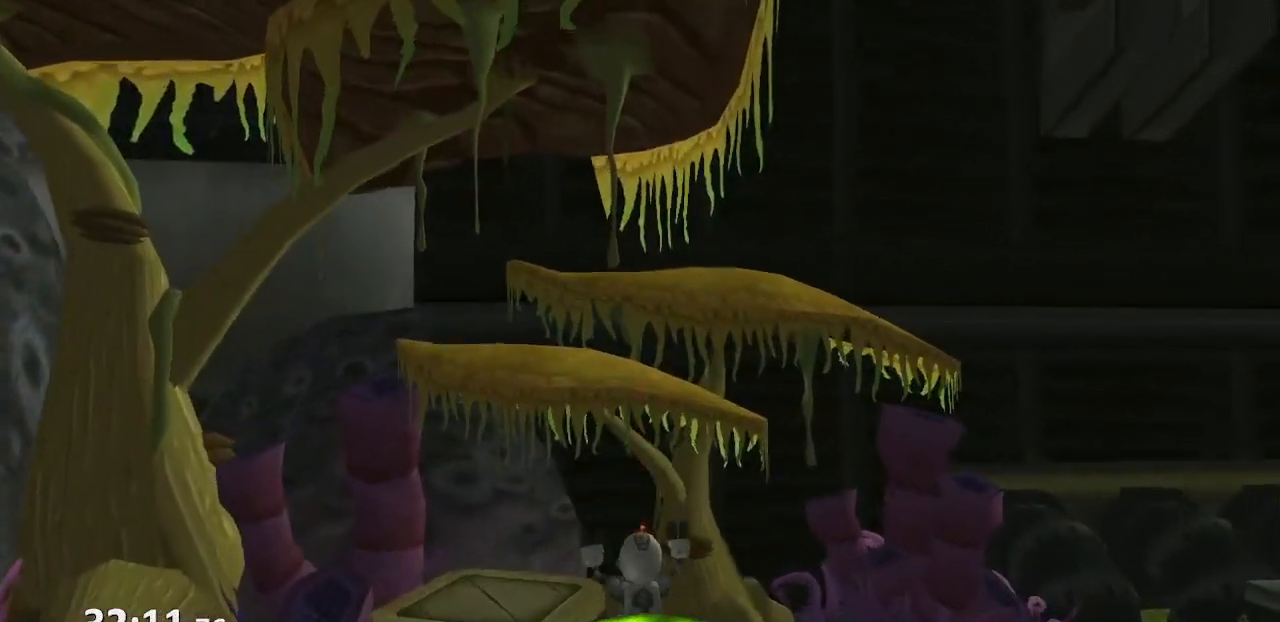
{"buttons": [], "left_stick": "up-left", "right_stick": "center", "events": [[17, "right_stick", "right"], [150, "right_stick", "center"]]}
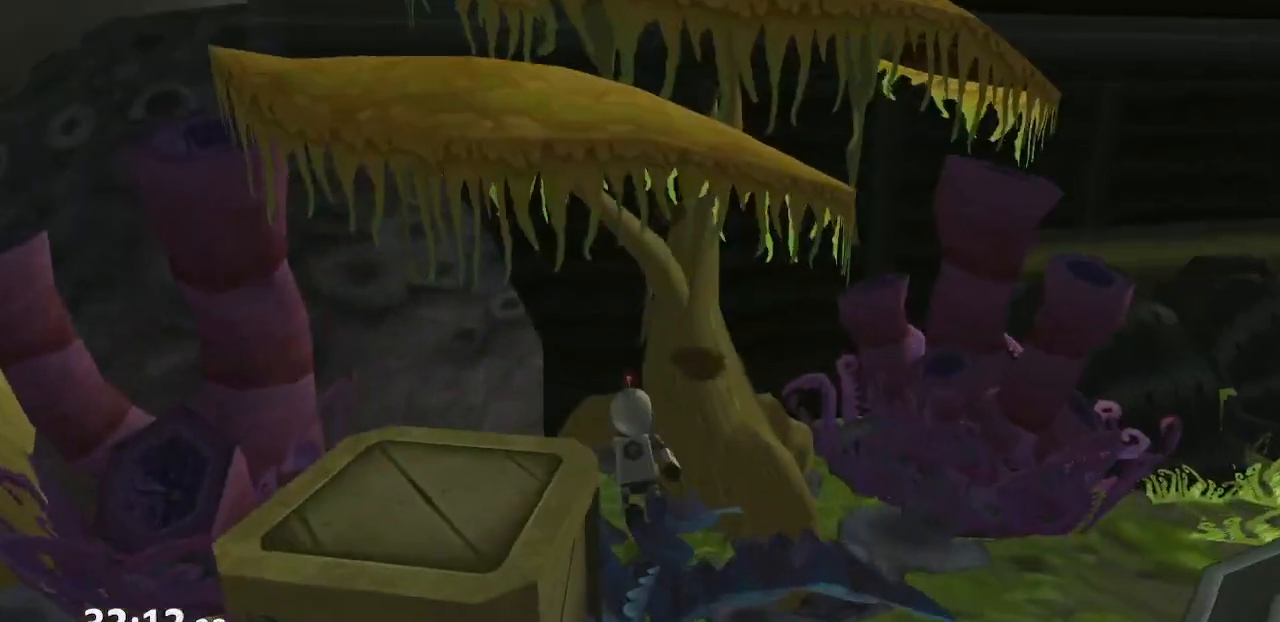
{"buttons": [], "left_stick": "center", "right_stick": "right", "events": [[133, "SQUARE", "down"], [233, "SQUARE", "up"], [367, "left_stick", "center"], [467, "right_stick", "right"]]}
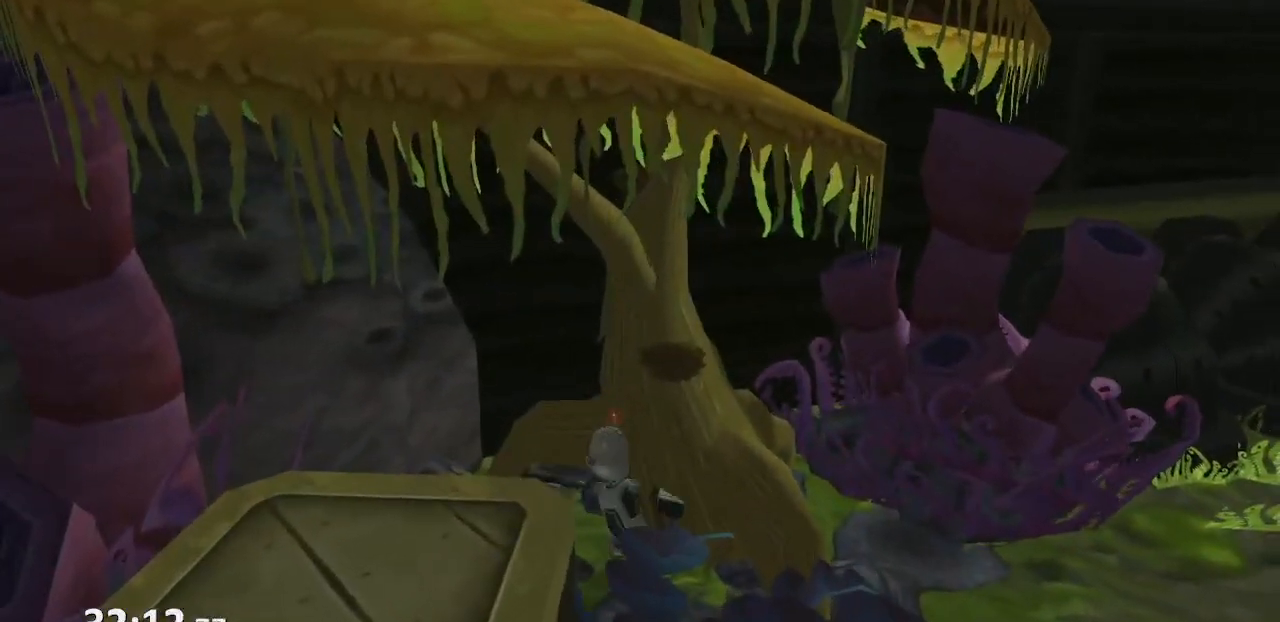
{"buttons": [], "left_stick": "center", "right_stick": "center", "events": [[133, "left_stick", "up-left"], [167, "right_stick", "center"], [417, "left_stick", "center"]]}
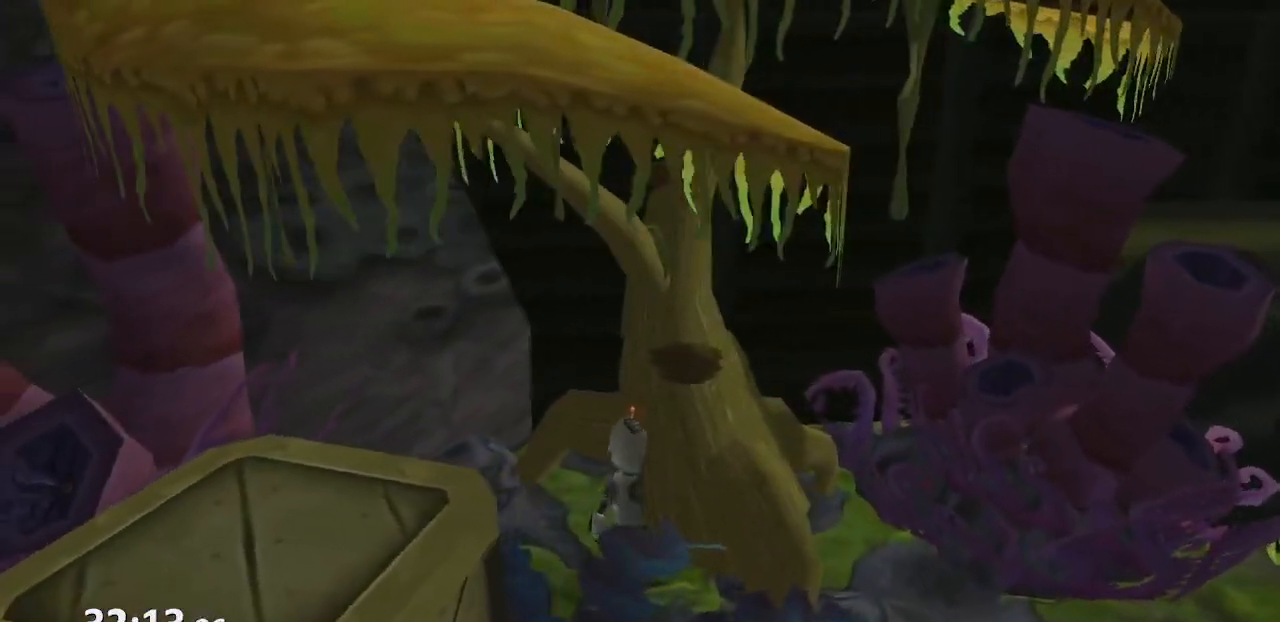
{"buttons": [], "left_stick": "center", "right_stick": "center", "events": [[67, "left_stick", "up-left"], [250, "left_stick", "up"], [333, "right_stick", "left"], [400, "left_stick", "center"], [433, "right_stick", "center"]]}
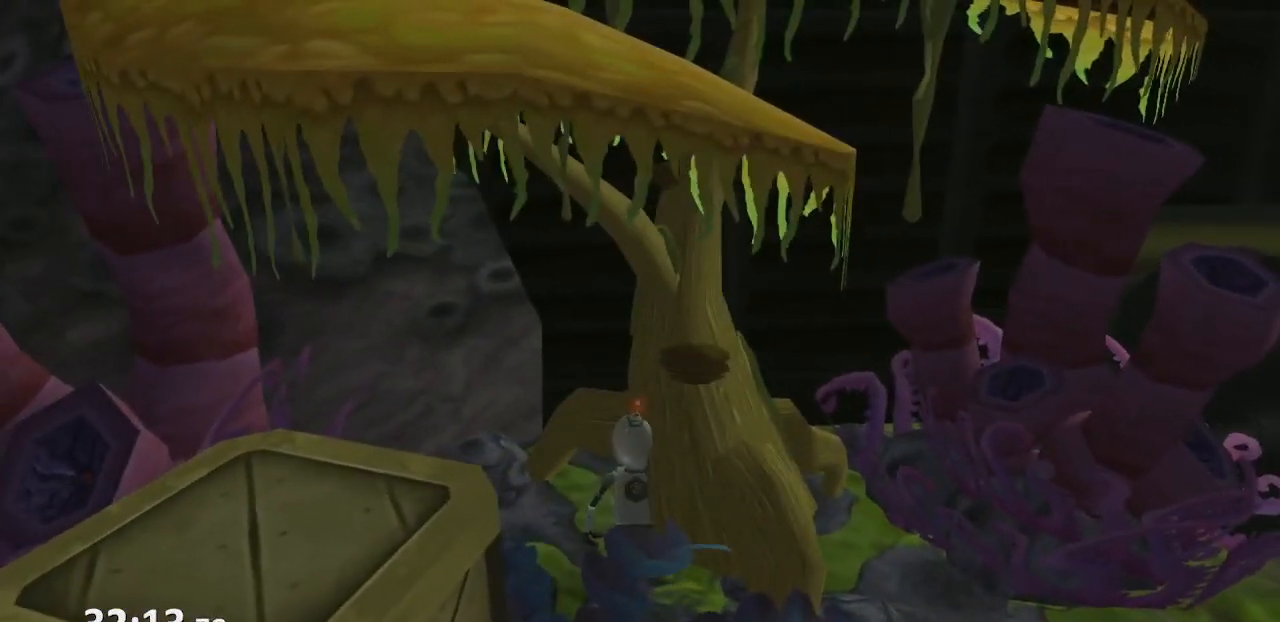
{"buttons": [], "left_stick": "center", "right_stick": "center", "events": [[117, "left_stick", "up"], [383, "left_stick", "center"]]}